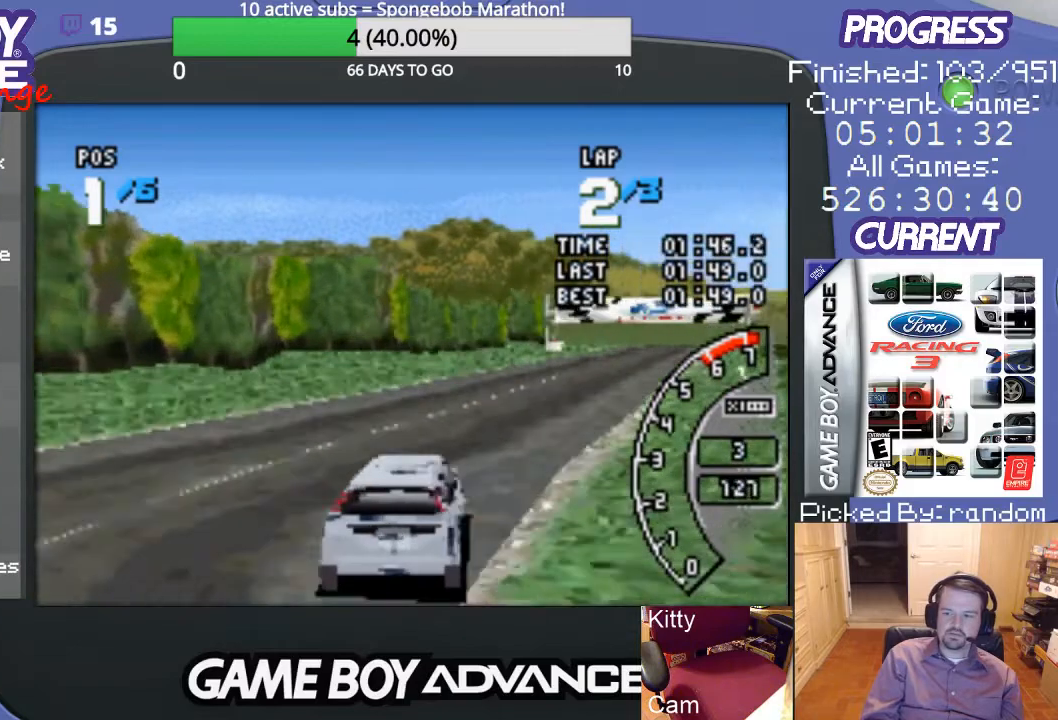
Gameplay with a controller (Nintendo layout); each line is a JSON object with the inputs held at the frame after it. "events" lists button and stick changes between this image and that frame as [ms after this image, input, new state], when the widget could be followed in between. Not read: L3 R3.
{"buttons": ["A"], "events": [[33, "DPAD_RIGHT", "up"], [67, "DPAD_RIGHT", "down"], [233, "DPAD_RIGHT", "up"]]}
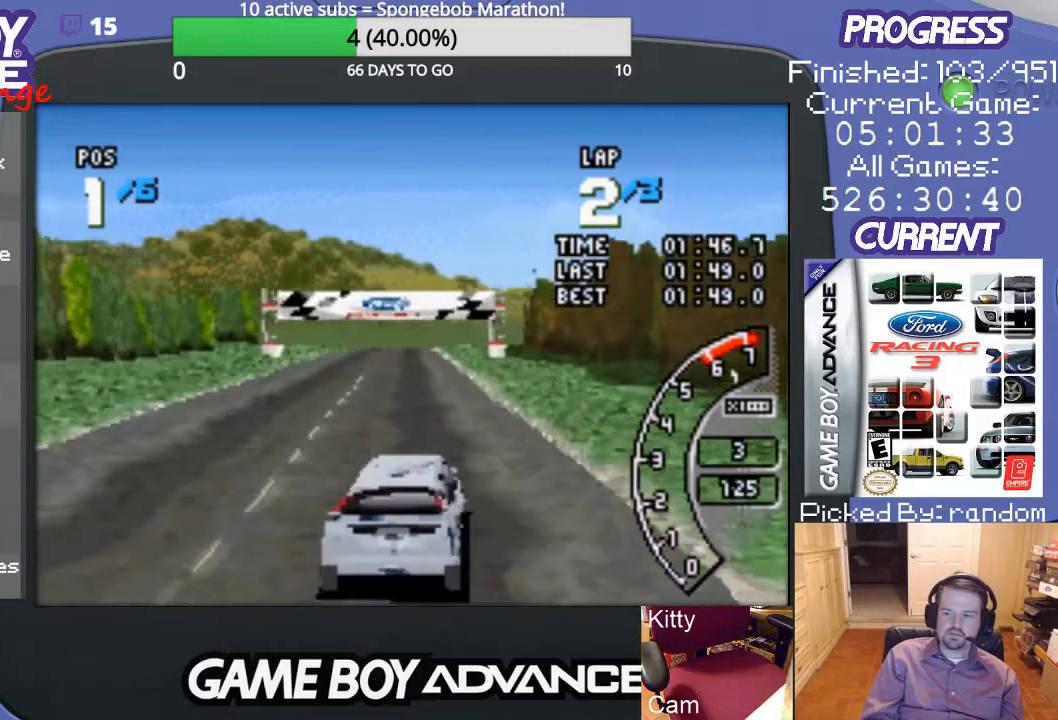
{"buttons": ["A"], "events": [[100, "DPAD_LEFT", "down"], [300, "DPAD_LEFT", "up"]]}
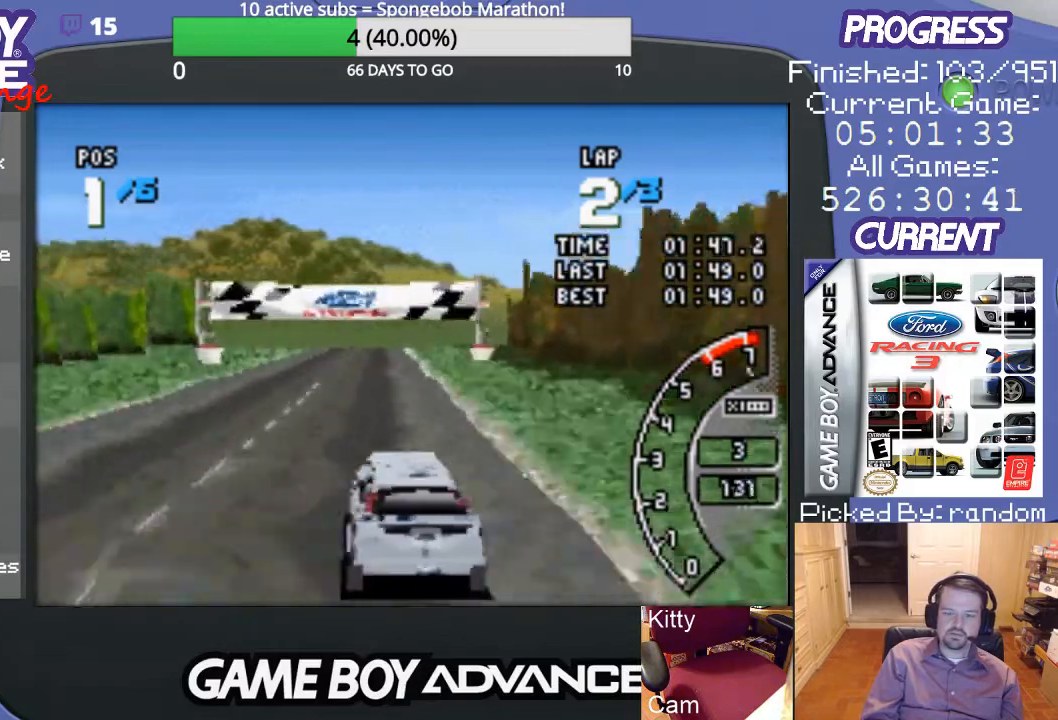
{"buttons": ["A", "DPAD_RIGHT"], "events": [[500, "DPAD_RIGHT", "down"]]}
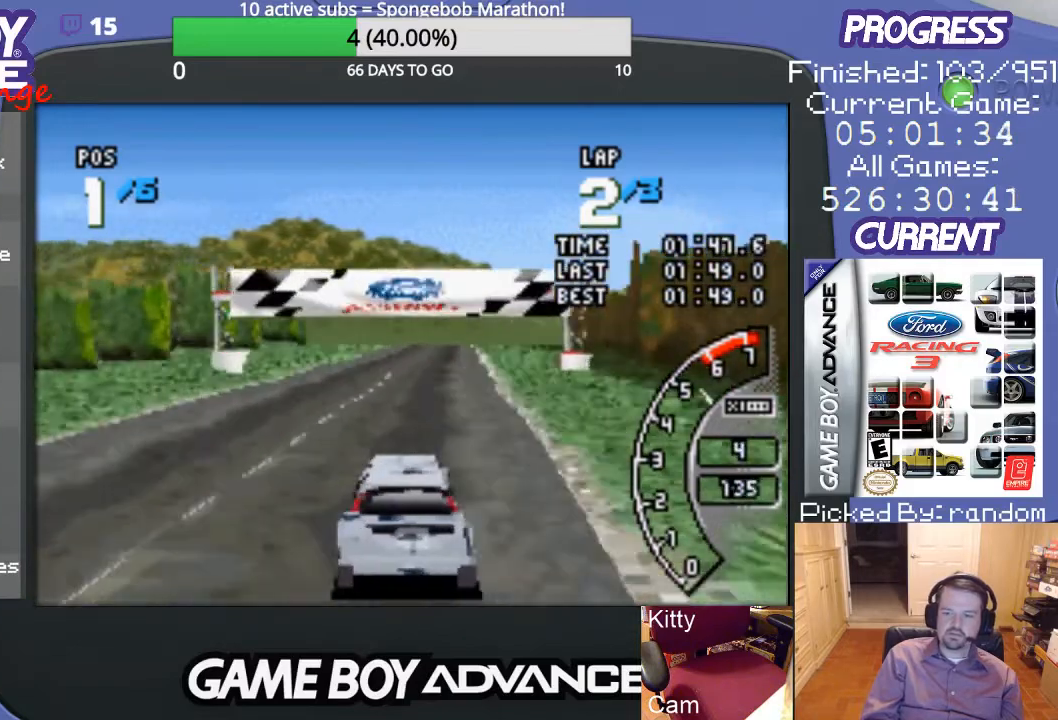
{"buttons": ["A"], "events": [[133, "DPAD_RIGHT", "up"]]}
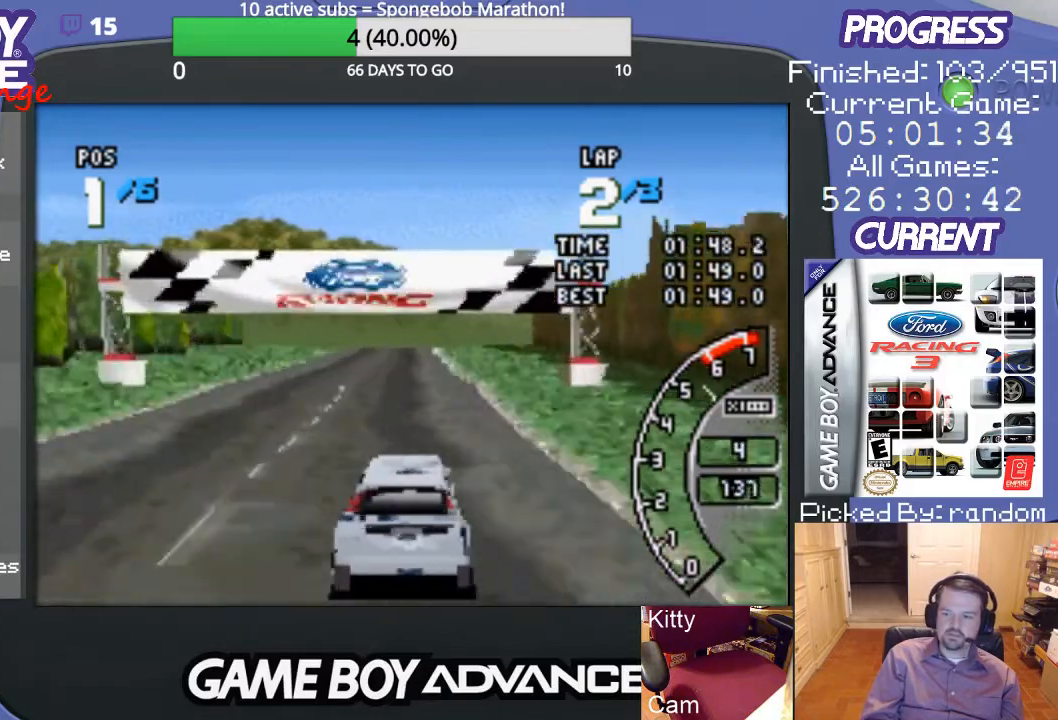
{"buttons": ["A"], "events": []}
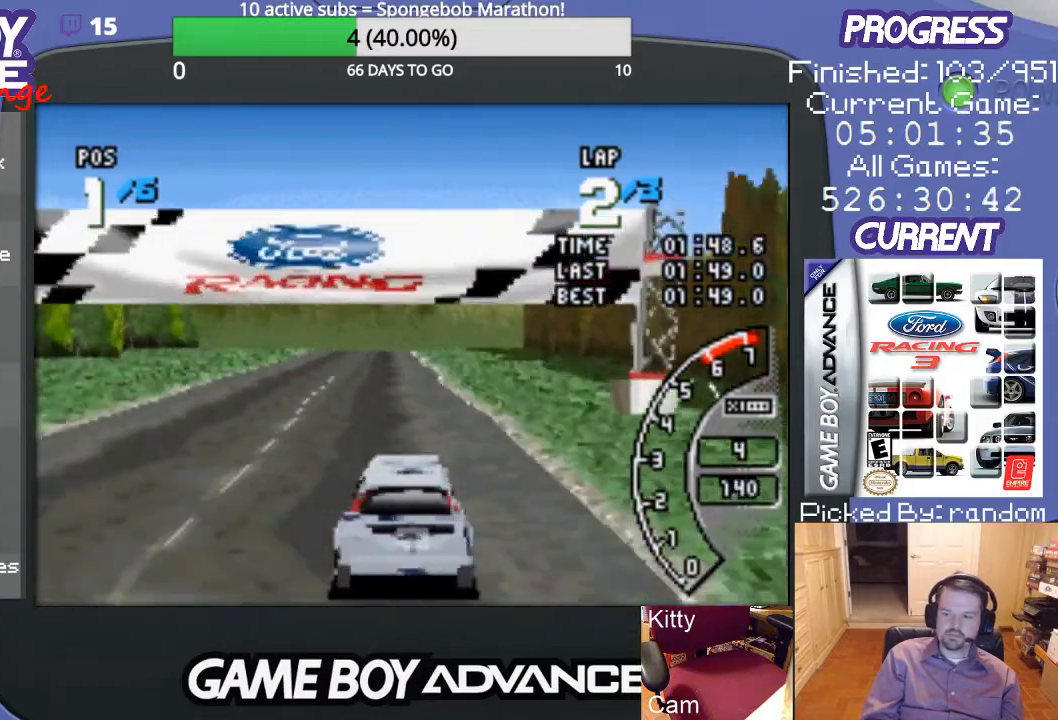
{"buttons": ["A"], "events": []}
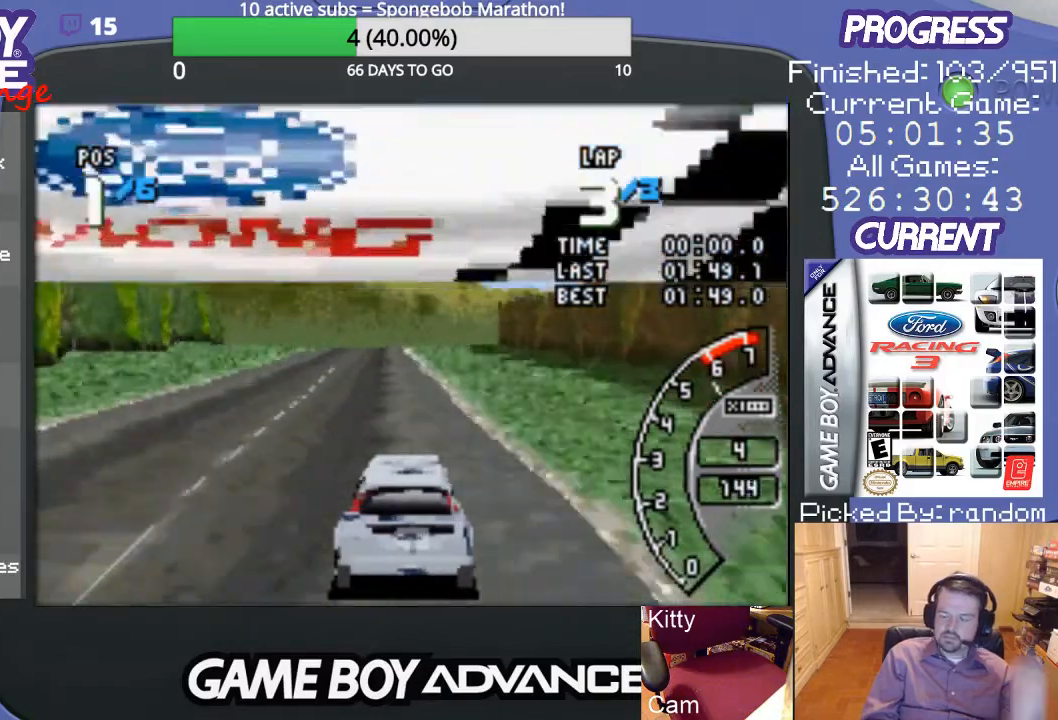
{"buttons": ["A"], "events": []}
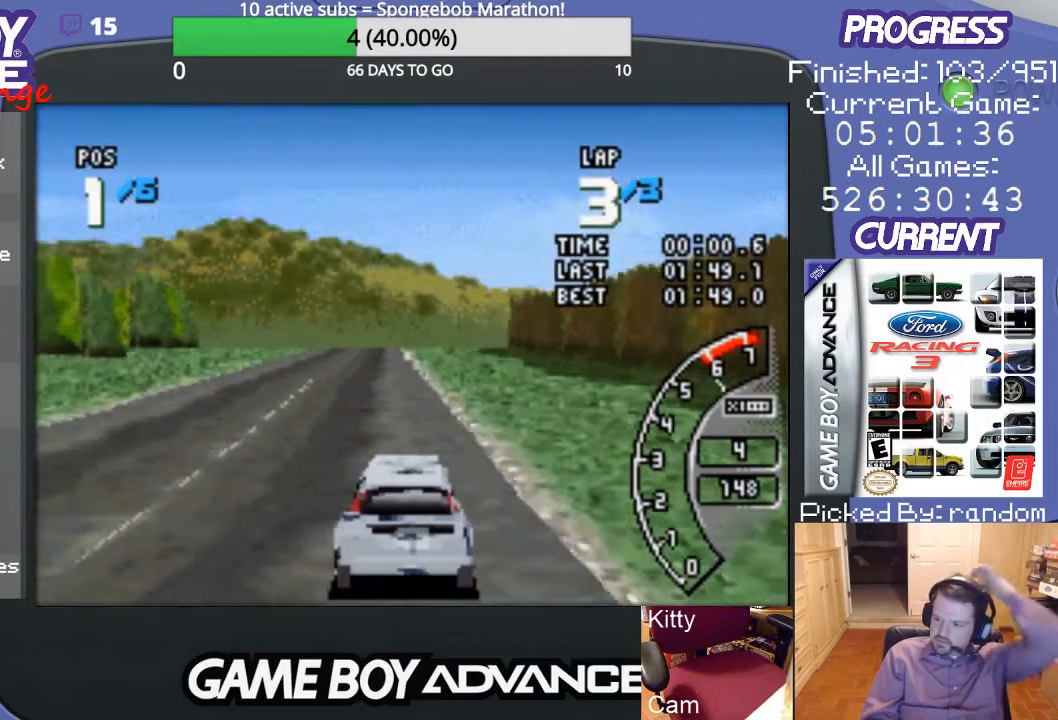
{"buttons": ["A"], "events": []}
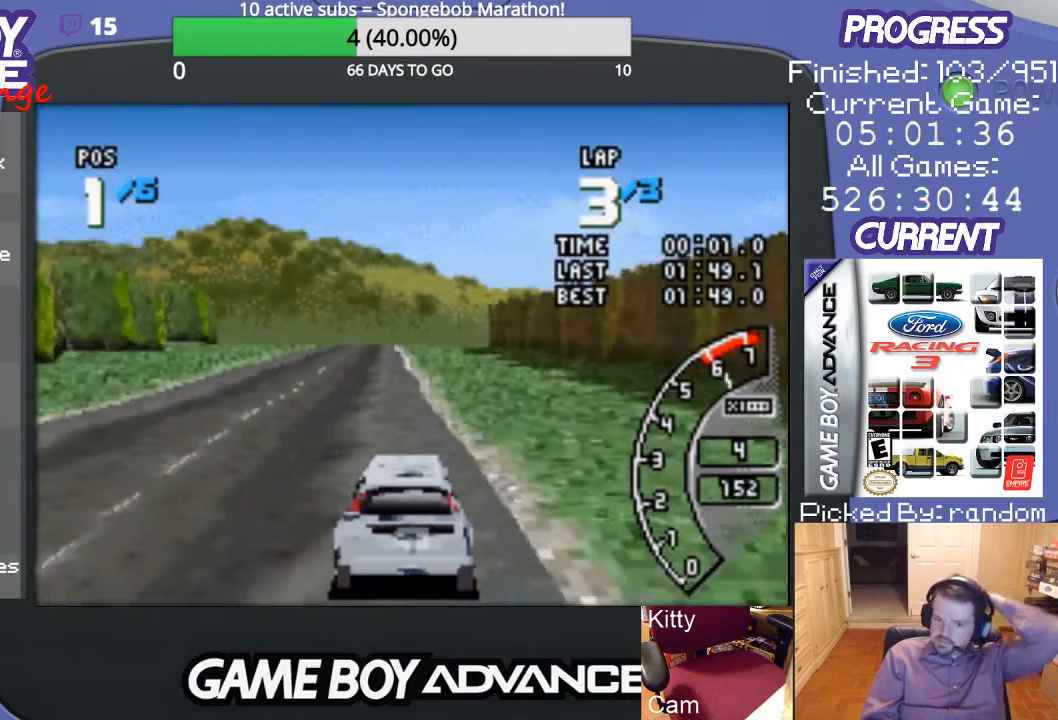
{"buttons": ["A"], "events": []}
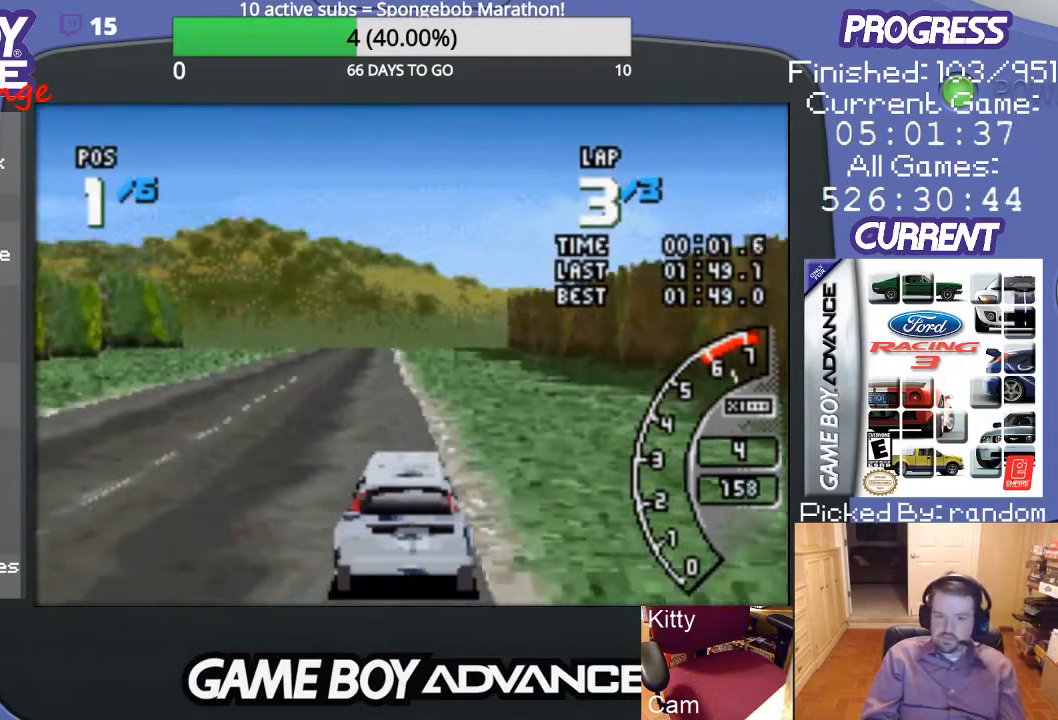
{"buttons": ["A"], "events": [[167, "DPAD_LEFT", "down"], [300, "DPAD_LEFT", "up"]]}
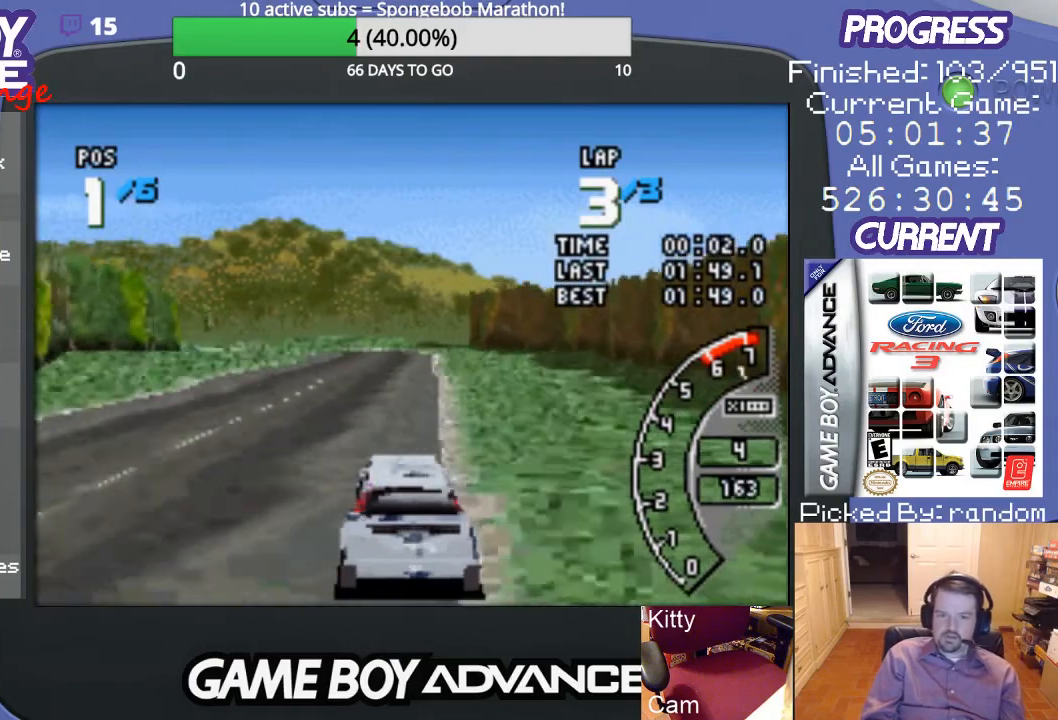
{"buttons": ["A"], "events": []}
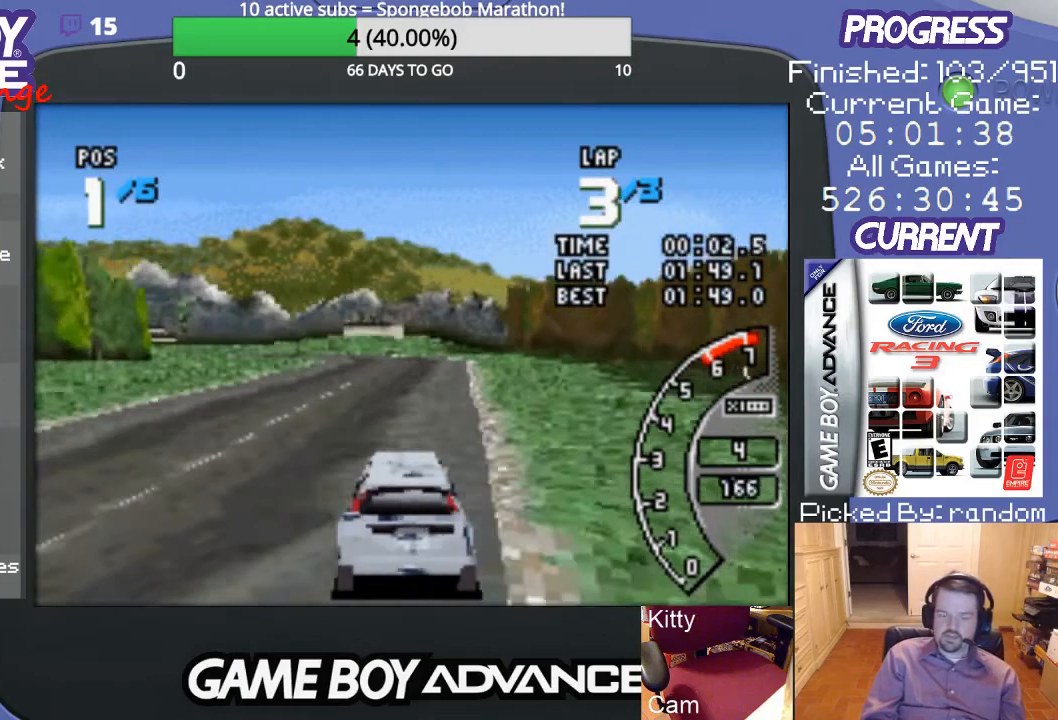
{"buttons": ["A"], "events": []}
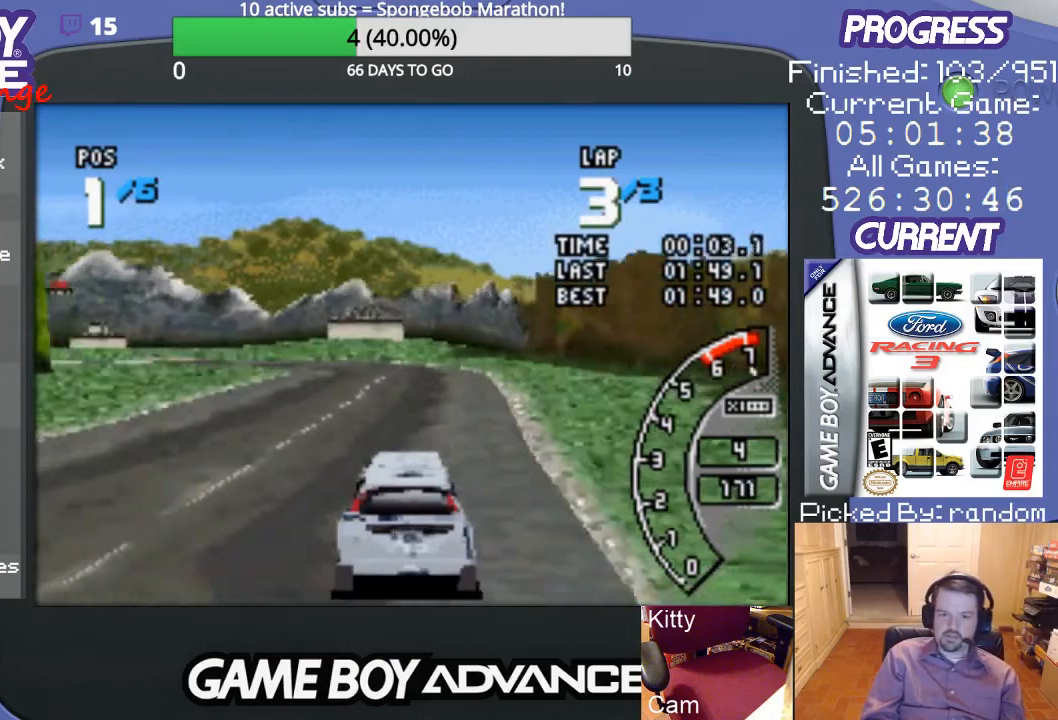
{"buttons": ["A", "DPAD_LEFT"], "events": [[100, "DPAD_LEFT", "down"], [267, "DPAD_LEFT", "up"], [300, "DPAD_LEFT", "down"]]}
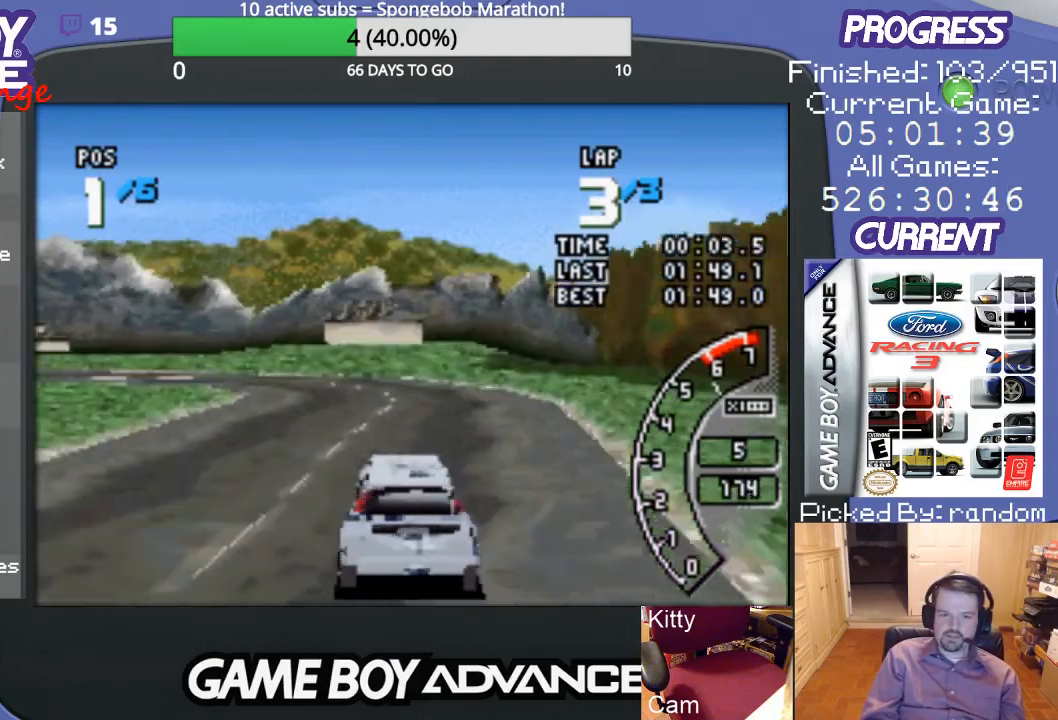
{"buttons": ["DPAD_LEFT"], "events": [[67, "A", "up"], [67, "B", "down"], [267, "B", "up"]]}
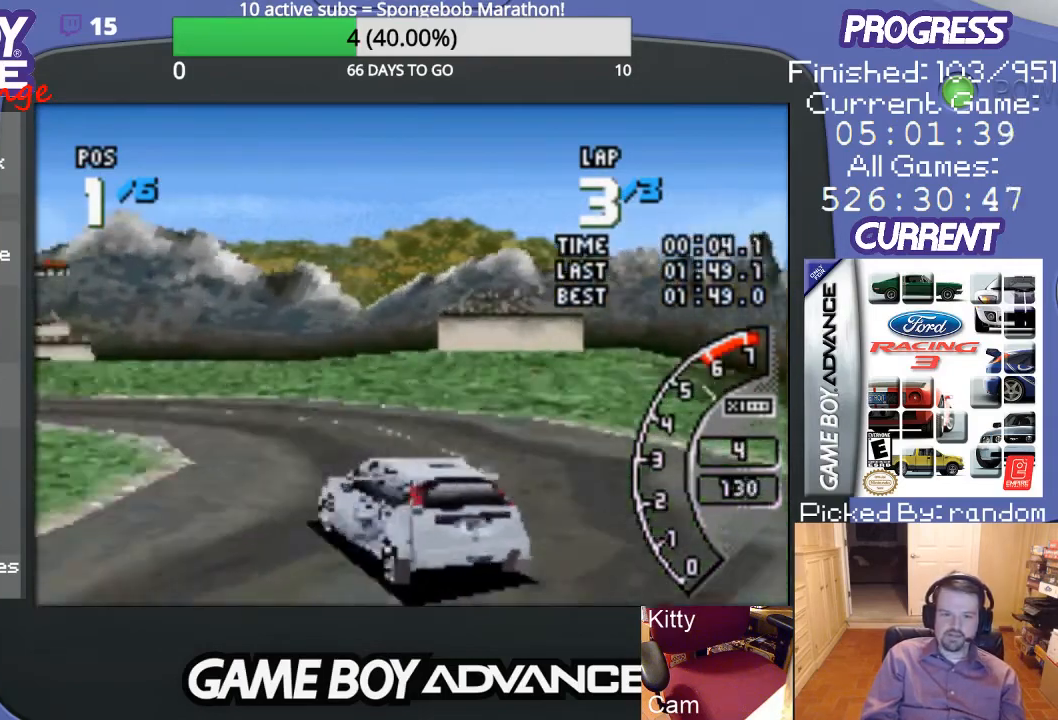
{"buttons": ["DPAD_LEFT"], "events": []}
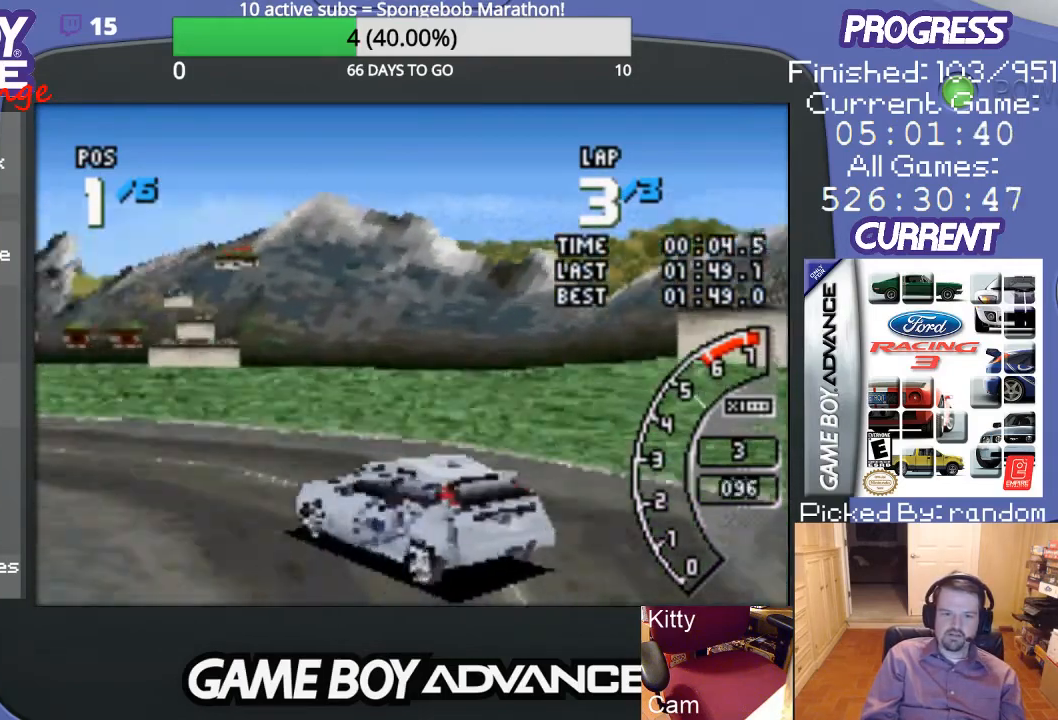
{"buttons": ["A"], "events": [[367, "A", "down"], [467, "DPAD_LEFT", "up"]]}
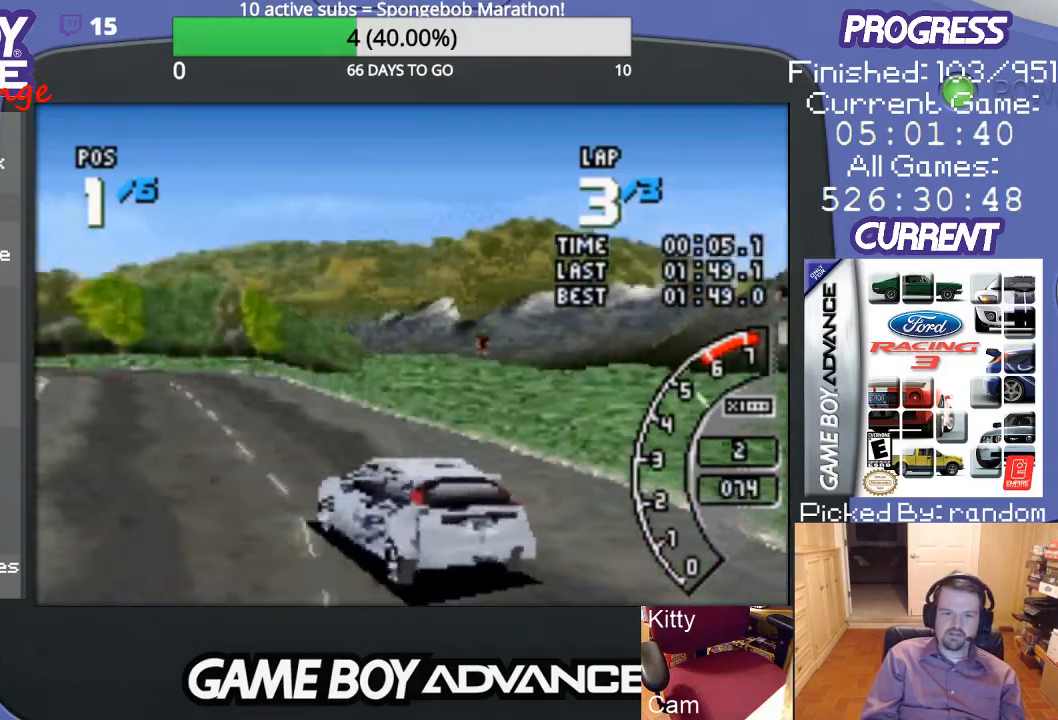
{"buttons": ["A"], "events": [[233, "DPAD_RIGHT", "down"], [367, "DPAD_RIGHT", "up"]]}
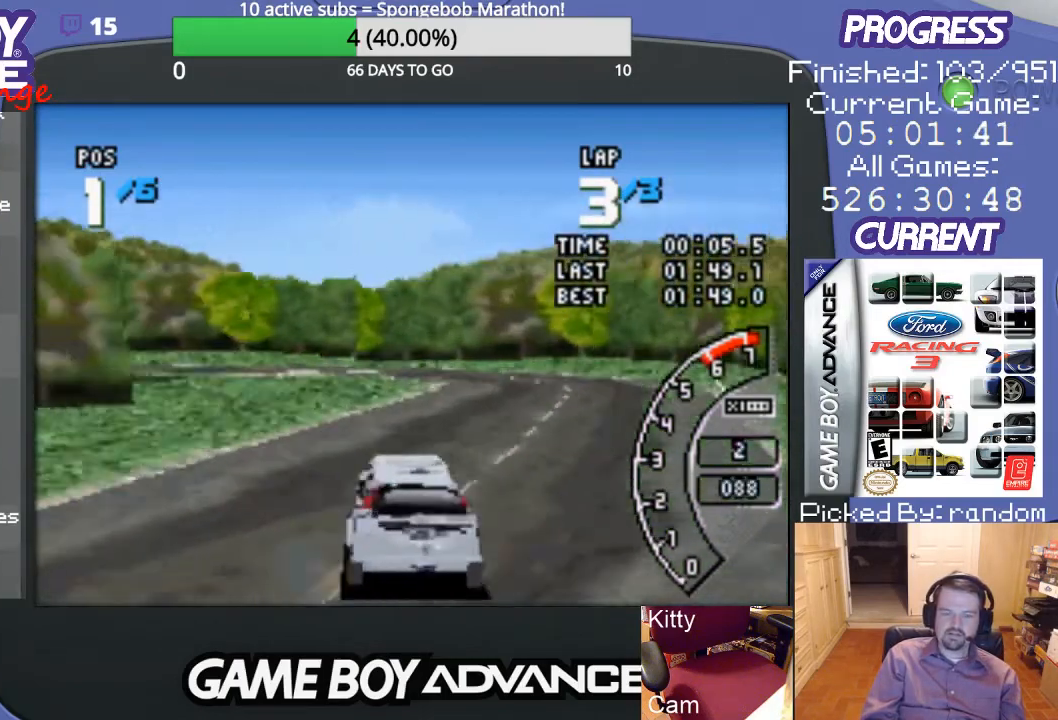
{"buttons": ["A", "DPAD_RIGHT"], "events": [[300, "DPAD_RIGHT", "down"]]}
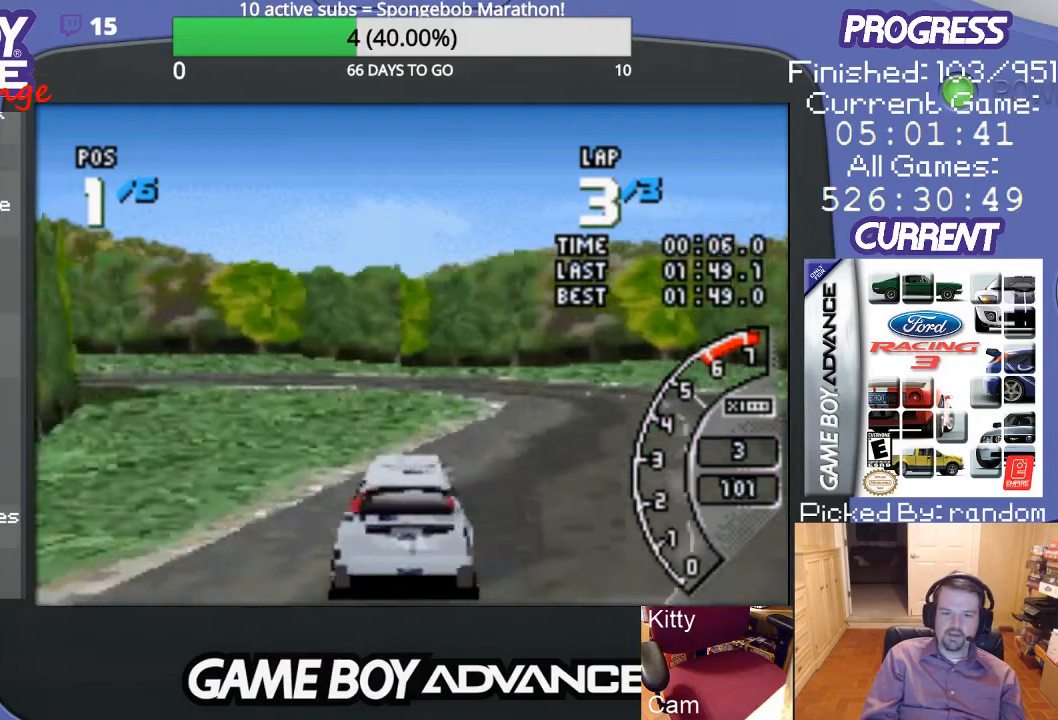
{"buttons": ["B", "DPAD_LEFT"], "events": [[33, "DPAD_RIGHT", "up"], [200, "DPAD_LEFT", "down"], [300, "A", "up"], [433, "B", "down"]]}
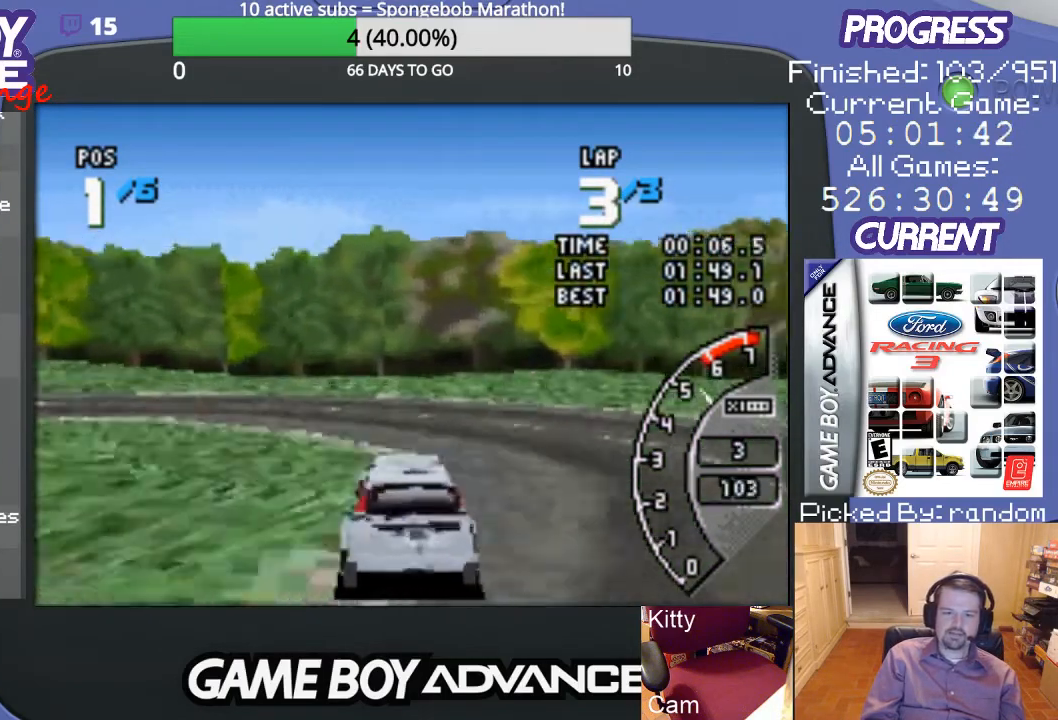
{"buttons": ["DPAD_LEFT"], "events": [[33, "B", "up"]]}
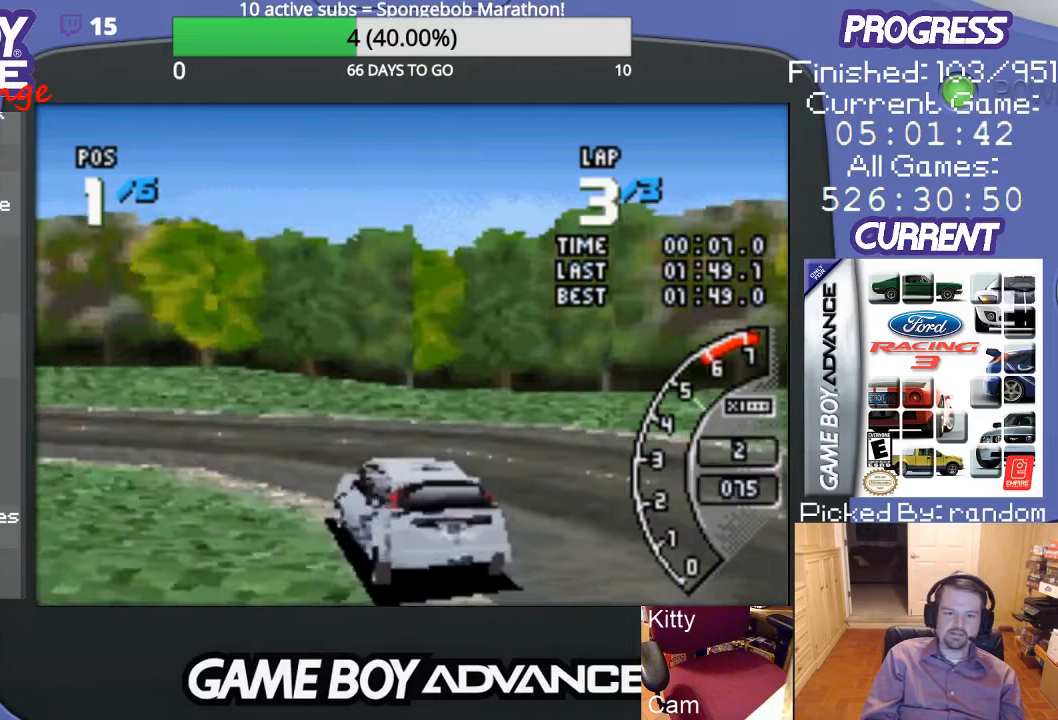
{"buttons": ["A"], "events": [[233, "A", "down"], [433, "DPAD_LEFT", "up"]]}
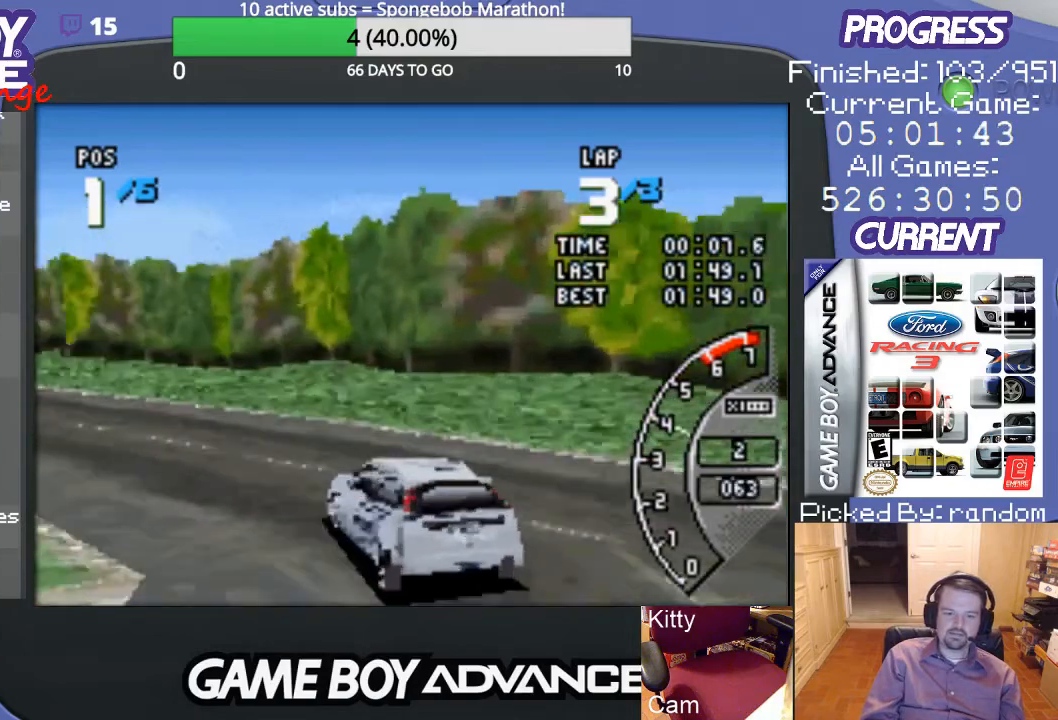
{"buttons": ["A", "DPAD_LEFT"], "events": [[200, "DPAD_LEFT", "down"], [333, "DPAD_LEFT", "up"], [467, "DPAD_LEFT", "down"]]}
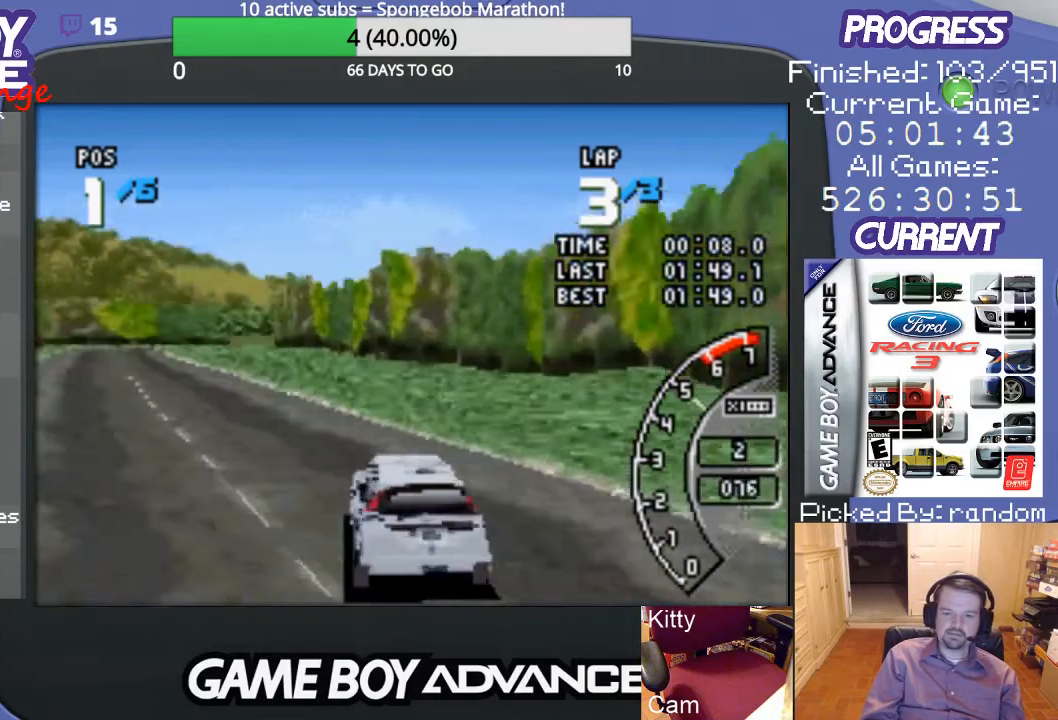
{"buttons": ["A"], "events": [[233, "DPAD_LEFT", "up"]]}
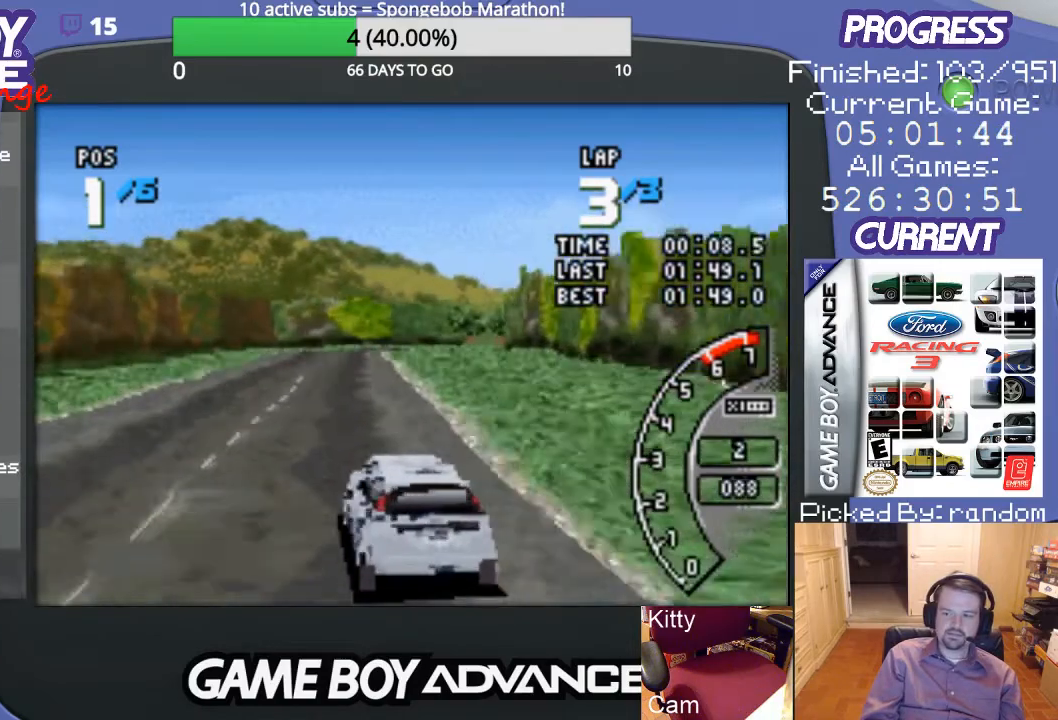
{"buttons": ["A"], "events": []}
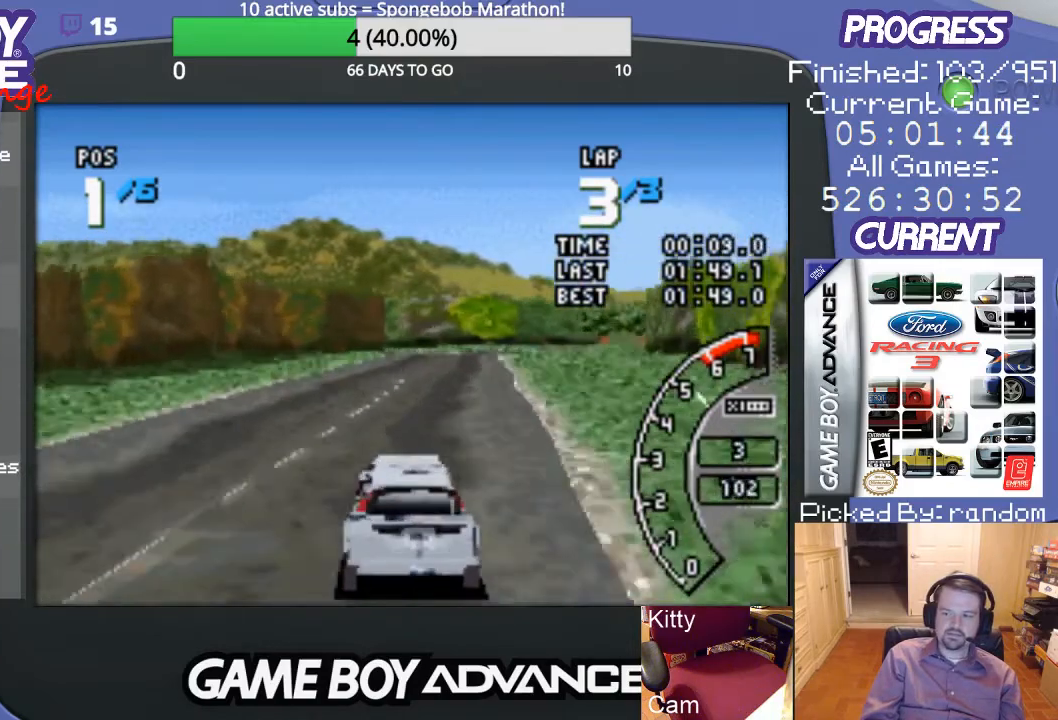
{"buttons": ["A"], "events": []}
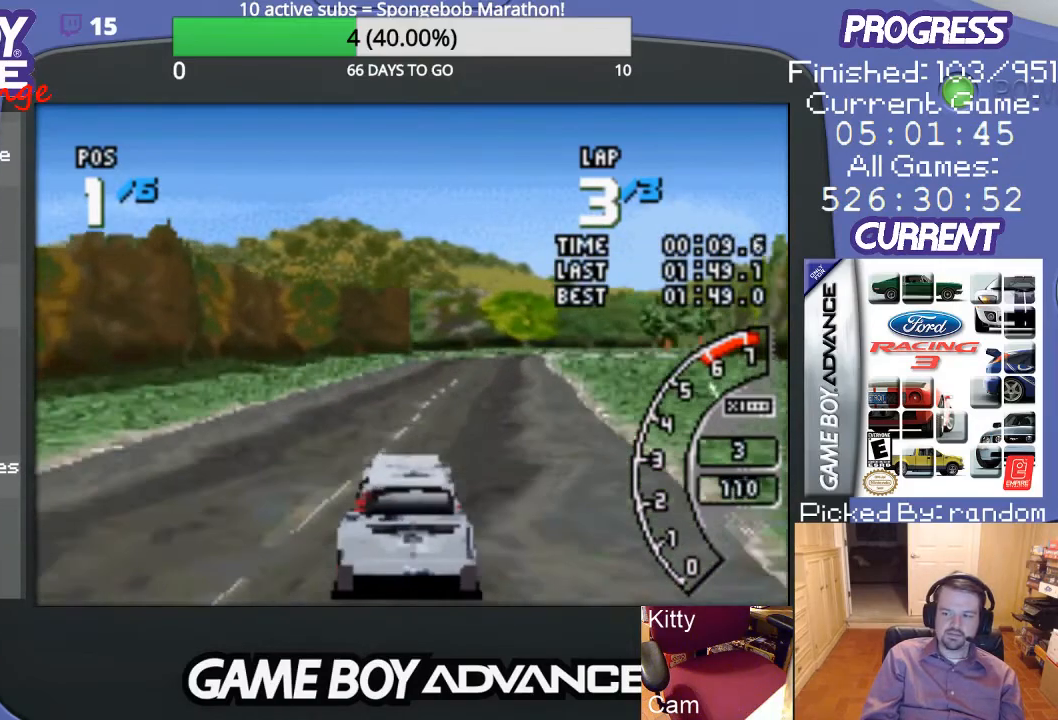
{"buttons": ["A", "DPAD_RIGHT"], "events": [[500, "DPAD_RIGHT", "down"]]}
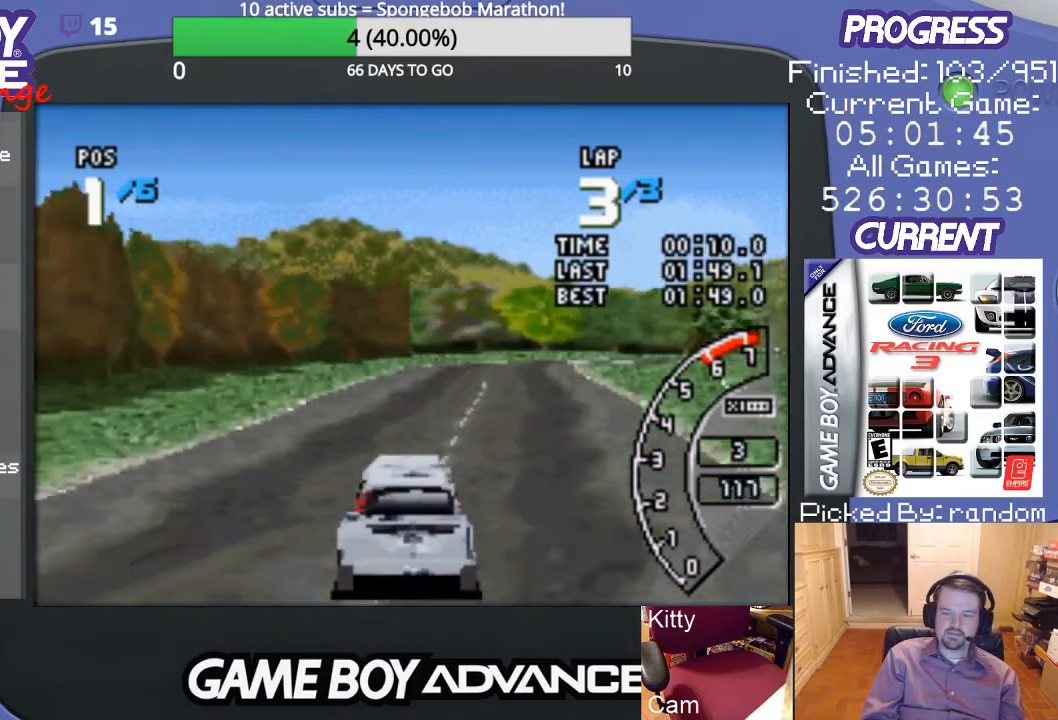
{"buttons": ["A"], "events": [[133, "DPAD_RIGHT", "up"]]}
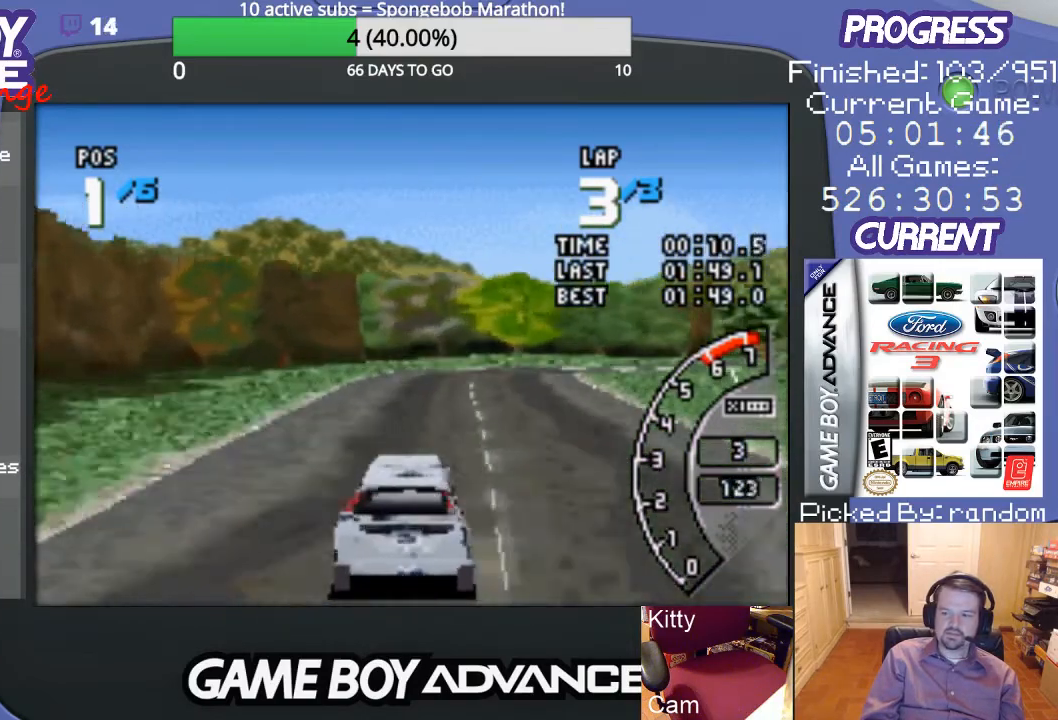
{"buttons": ["A", "DPAD_RIGHT"], "events": [[100, "DPAD_RIGHT", "down"], [167, "DPAD_RIGHT", "up"], [333, "DPAD_RIGHT", "down"]]}
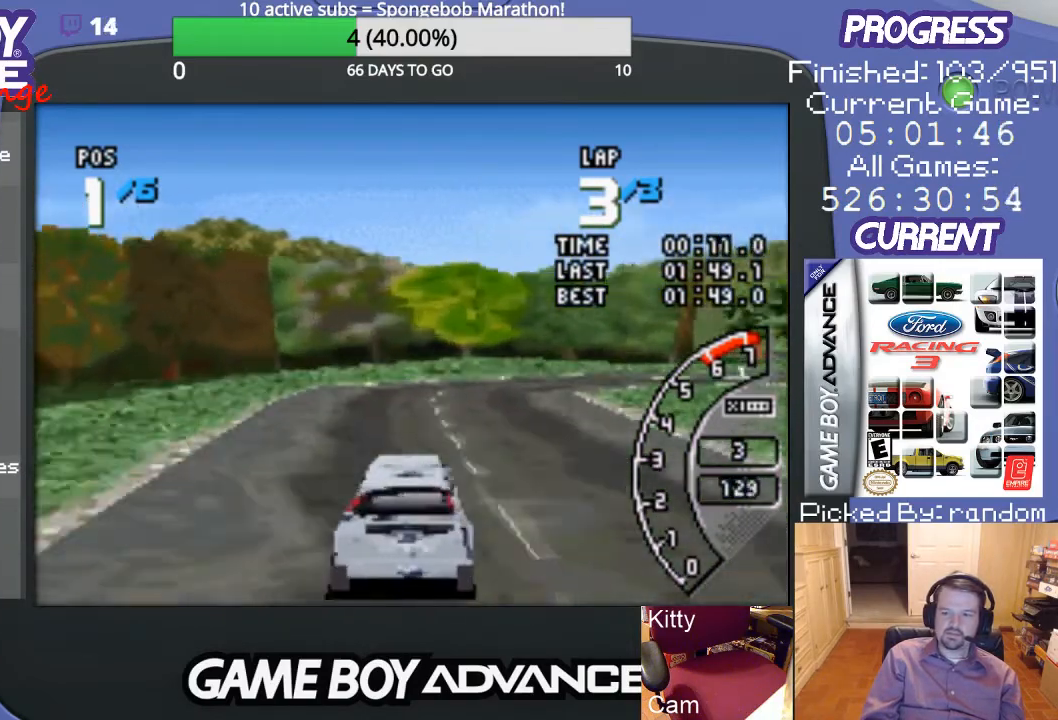
{"buttons": ["DPAD_RIGHT"], "events": [[133, "A", "up"], [133, "B", "down"], [200, "DPAD_RIGHT", "up"], [433, "B", "up"], [433, "DPAD_RIGHT", "down"]]}
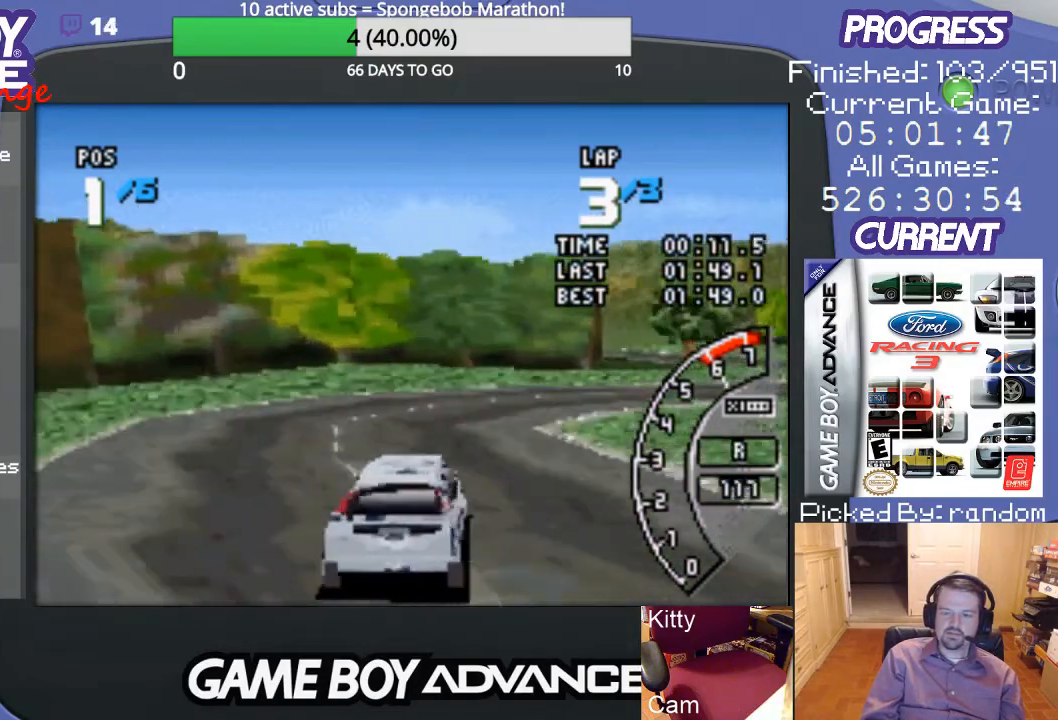
{"buttons": ["DPAD_RIGHT"], "events": [[33, "A", "down"], [33, "DPAD_RIGHT", "up"], [100, "DPAD_RIGHT", "down"], [300, "A", "up"]]}